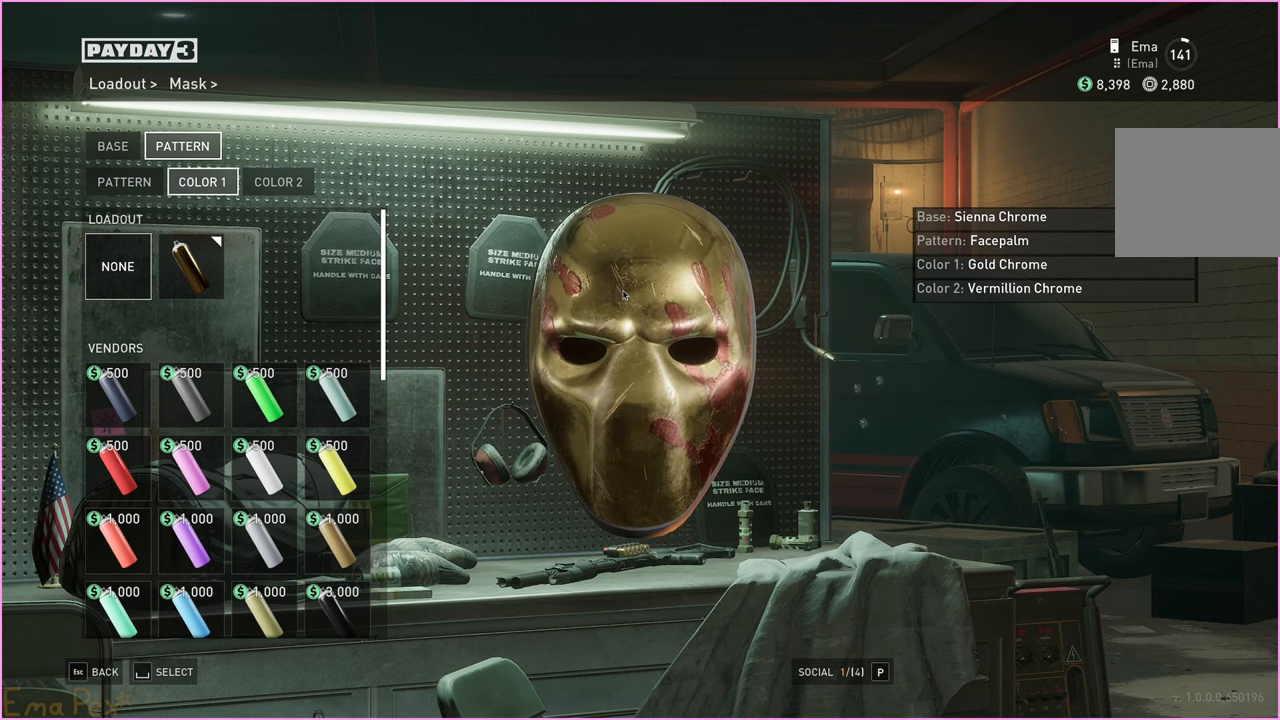
Gameplay with keyboard and mouse; each line is a JSON object with the keys and mouse buttons held at the frame after it. "events" lists presses ("down") and releases ("up") of "1", "2", "3", "4", "5", "a", "alt", "b", "c", "ctrl", "d", "down", "e", "escape", "f", "g", "left", "q", "r", "right", "s", "shift", "space", "t", "tab", "up", "v", "w", "x", "z", "mouse_left", "mouse_right" and "mouse_mb4" between this image and that frame as [ms after this image, input, new state], when the widget could be followed in between. "mouse_left", "mouse_right", "mouse_mb4" = the "left", "right", "mb4" buttons of the "mouse" list. No other keys are recorded. Mouse movement is not recorded. Not read: h.
{"keys": [], "mouse": ["left"], "events": []}
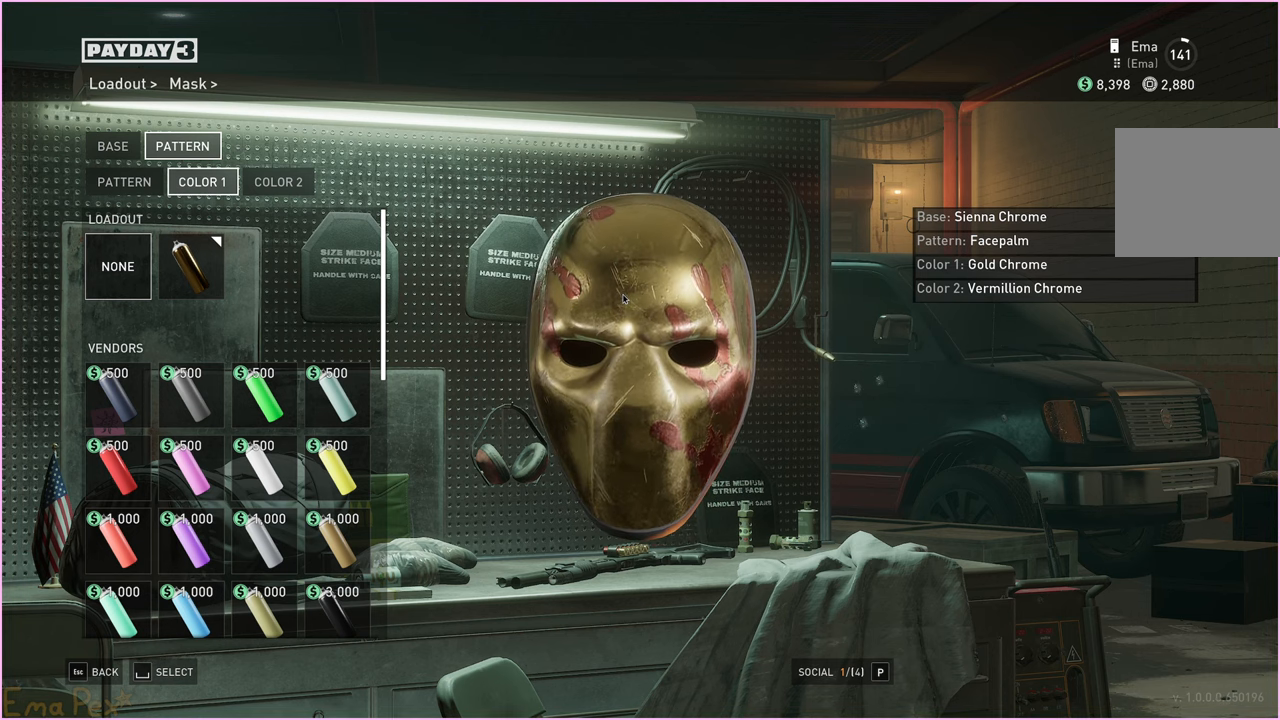
{"keys": [], "mouse": ["left"], "events": []}
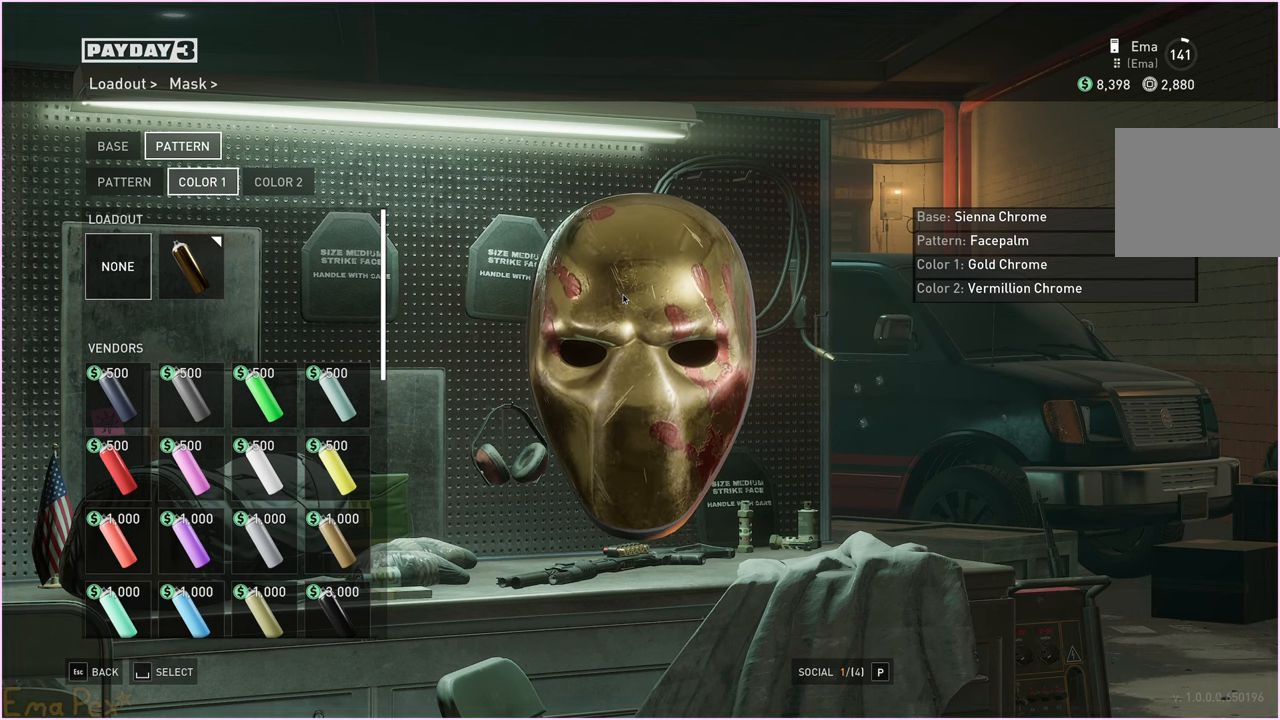
{"keys": [], "mouse": ["left"], "events": []}
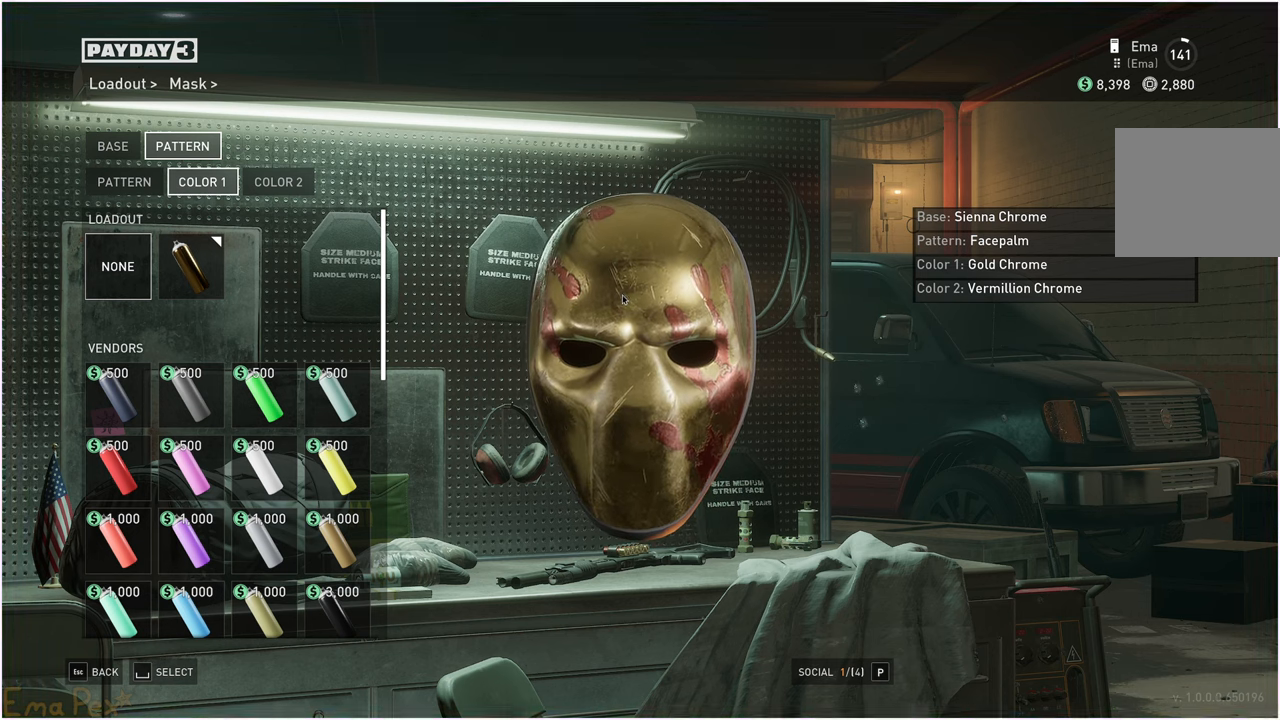
{"keys": [], "mouse": [], "events": [[340, "mouse_left", "up"]]}
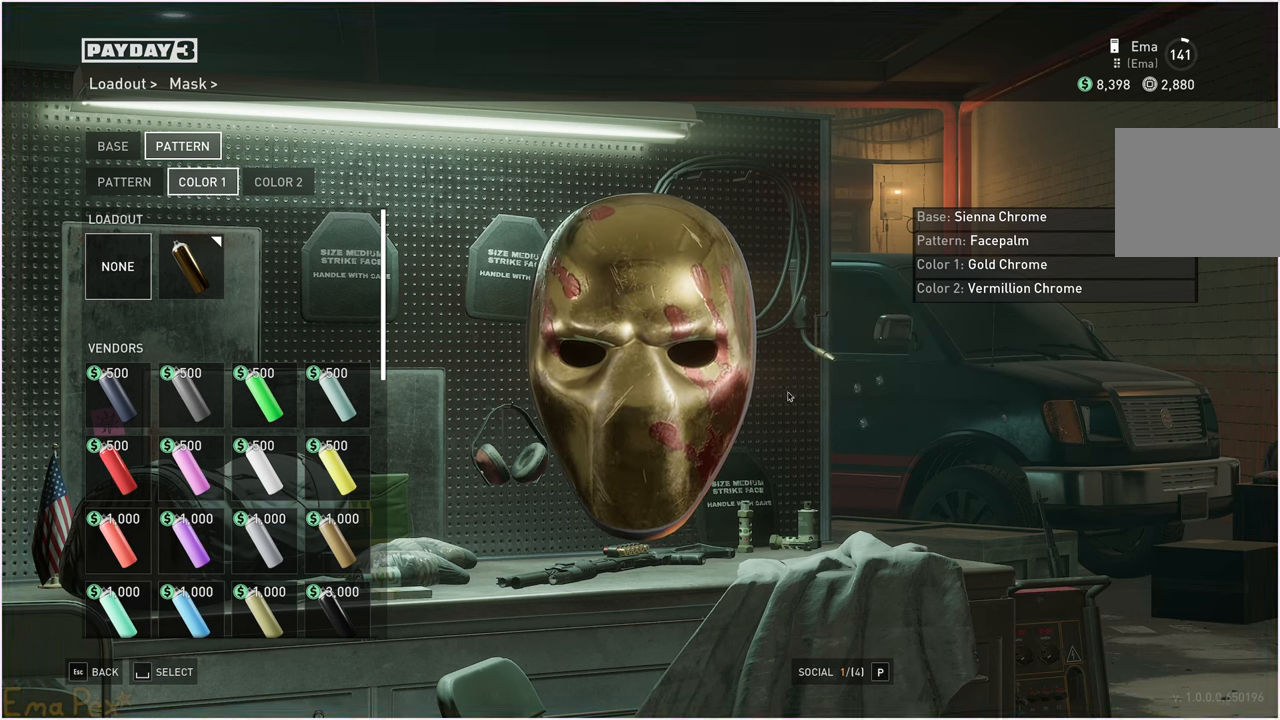
{"keys": [], "mouse": [], "events": []}
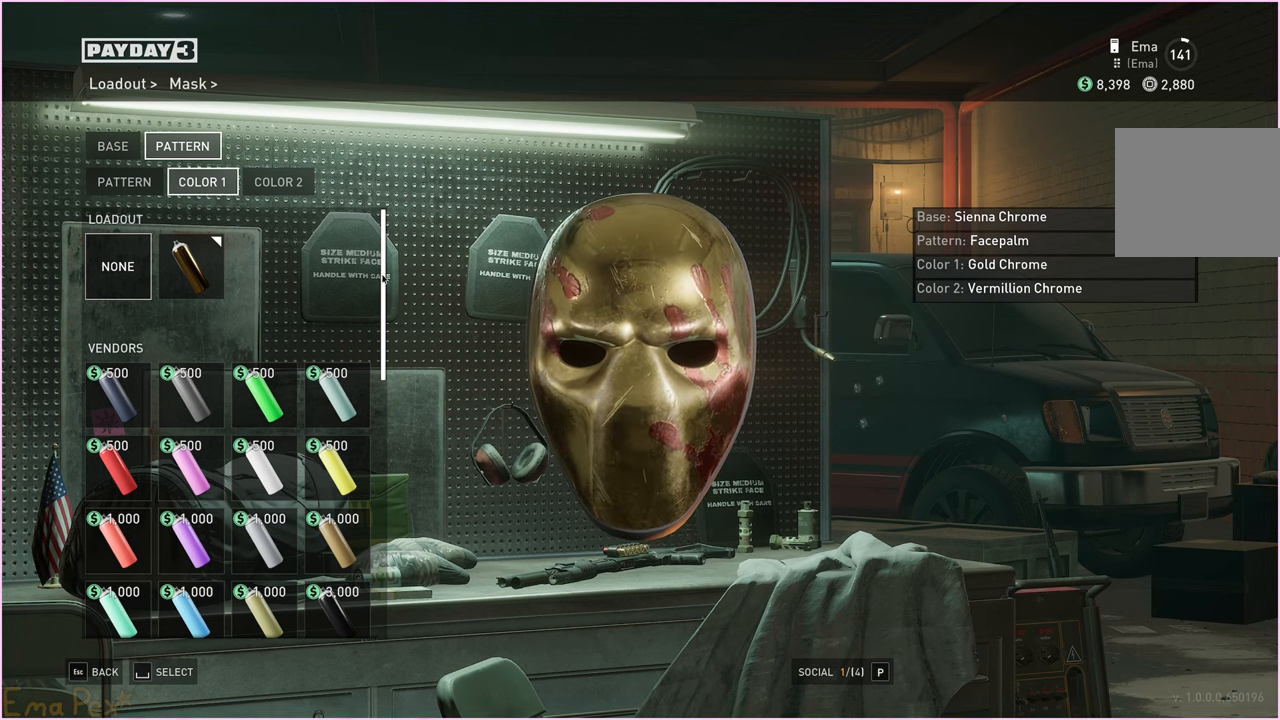
{"keys": [], "mouse": ["left"], "events": [[440, "mouse_left", "down"]]}
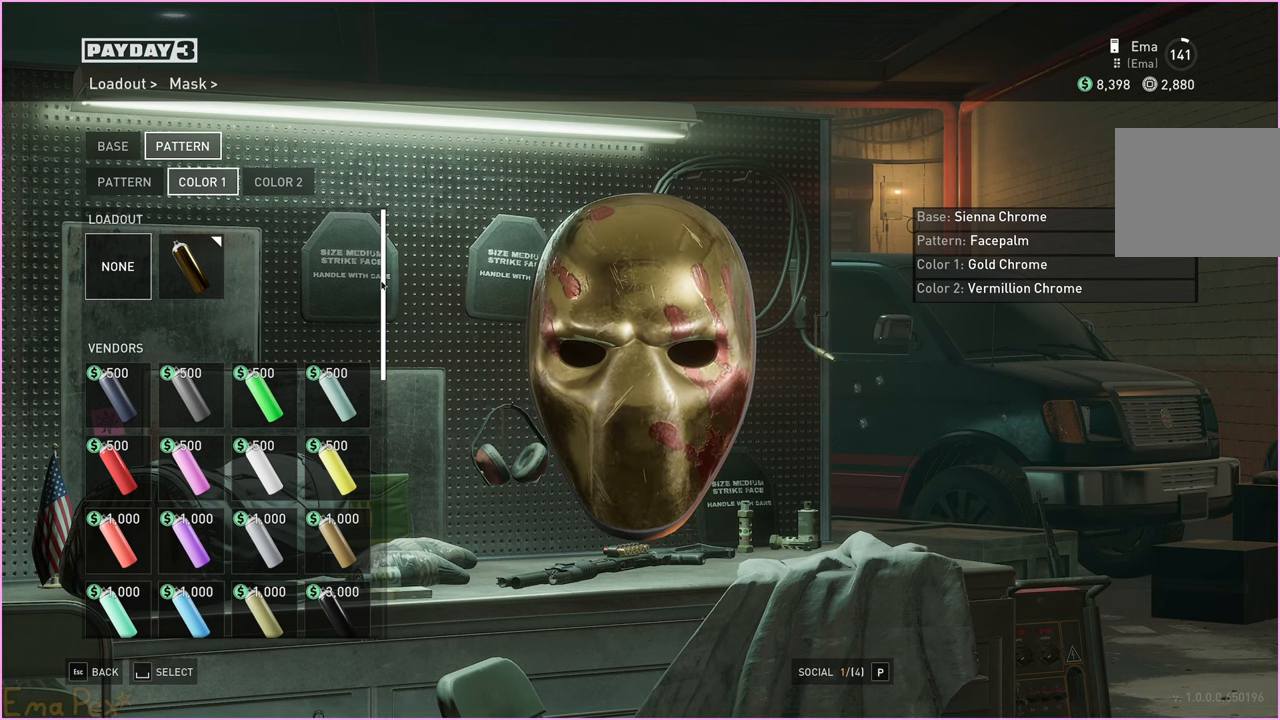
{"keys": [], "mouse": ["left"], "events": []}
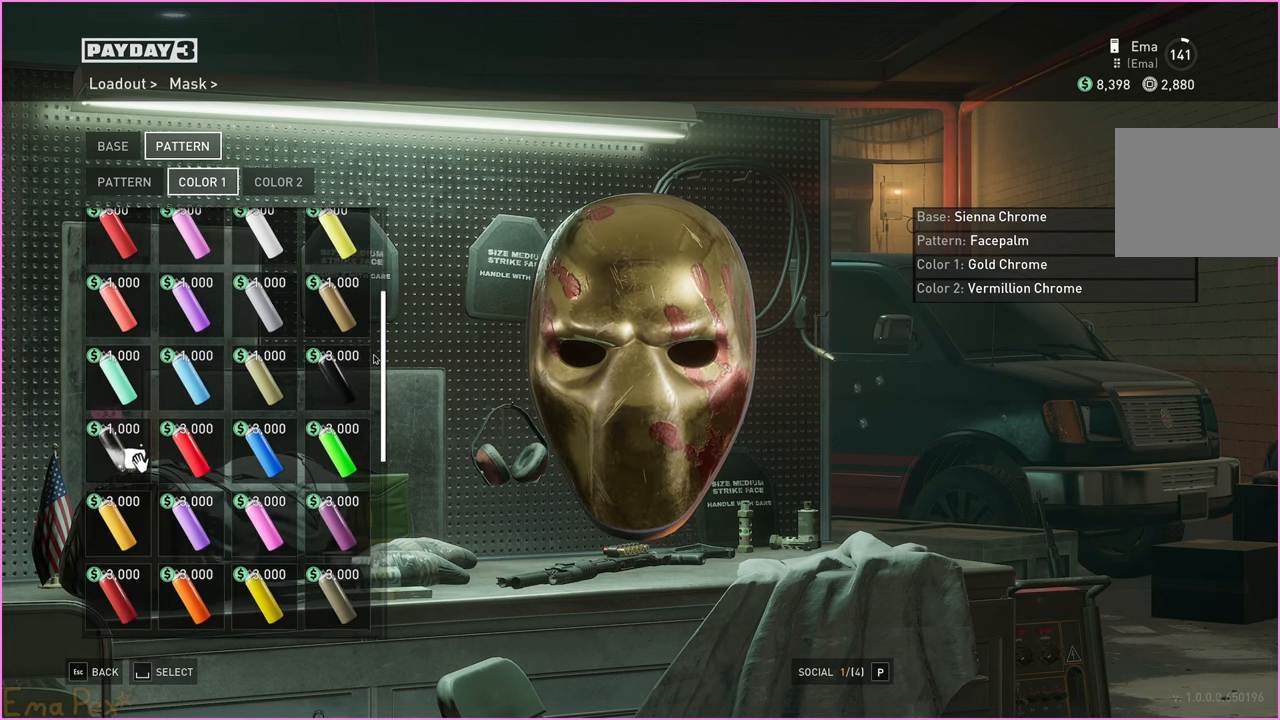
{"keys": [], "mouse": [], "events": [[460, "mouse_left", "up"]]}
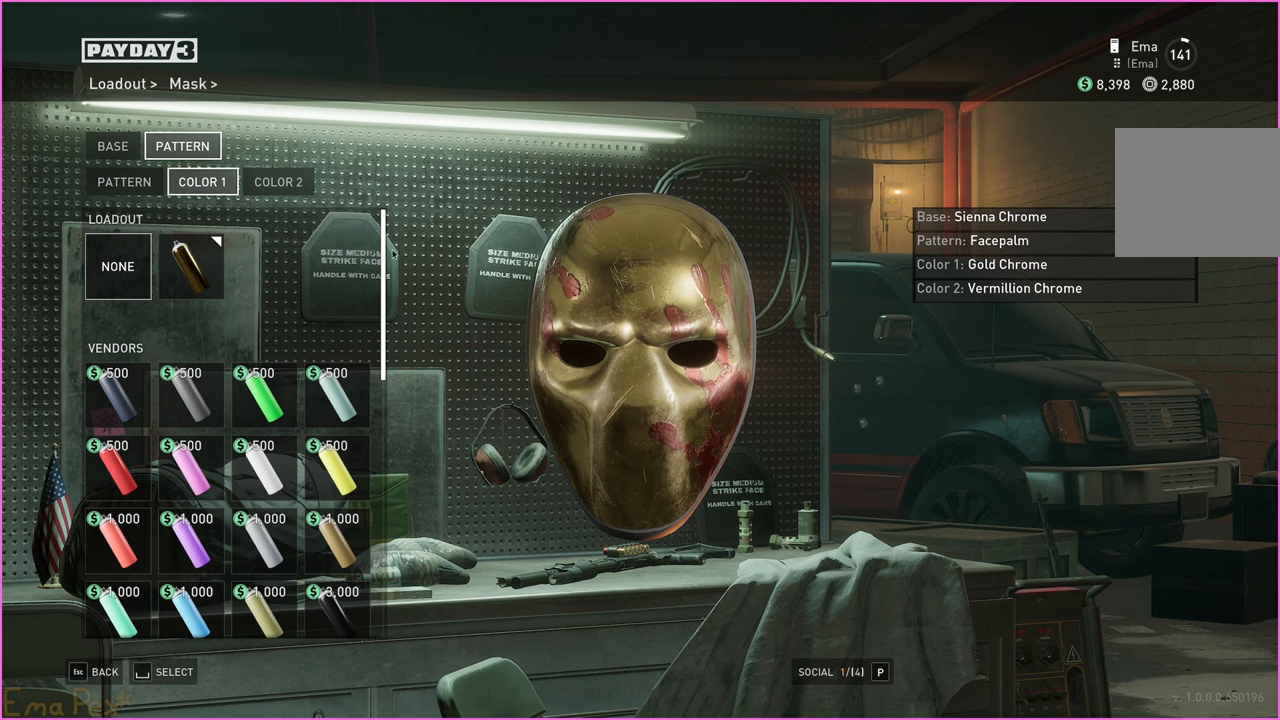
{"keys": [], "mouse": [], "events": []}
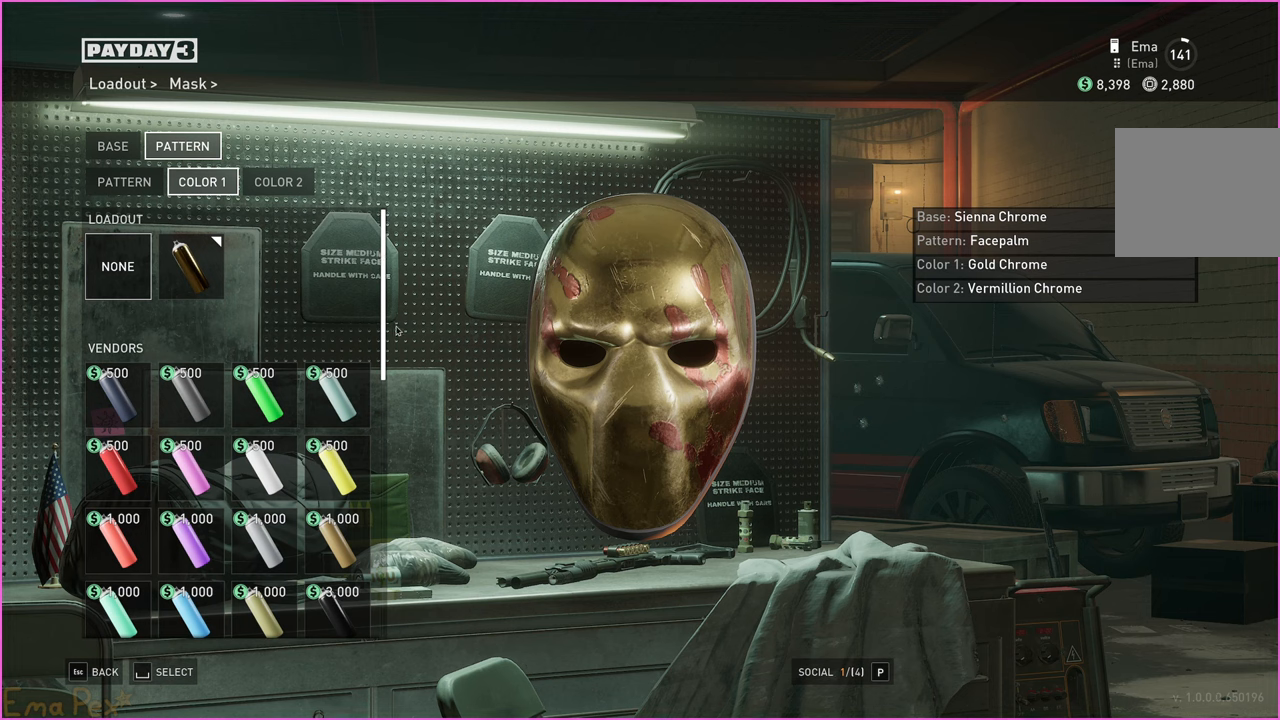
{"keys": [], "mouse": [], "events": []}
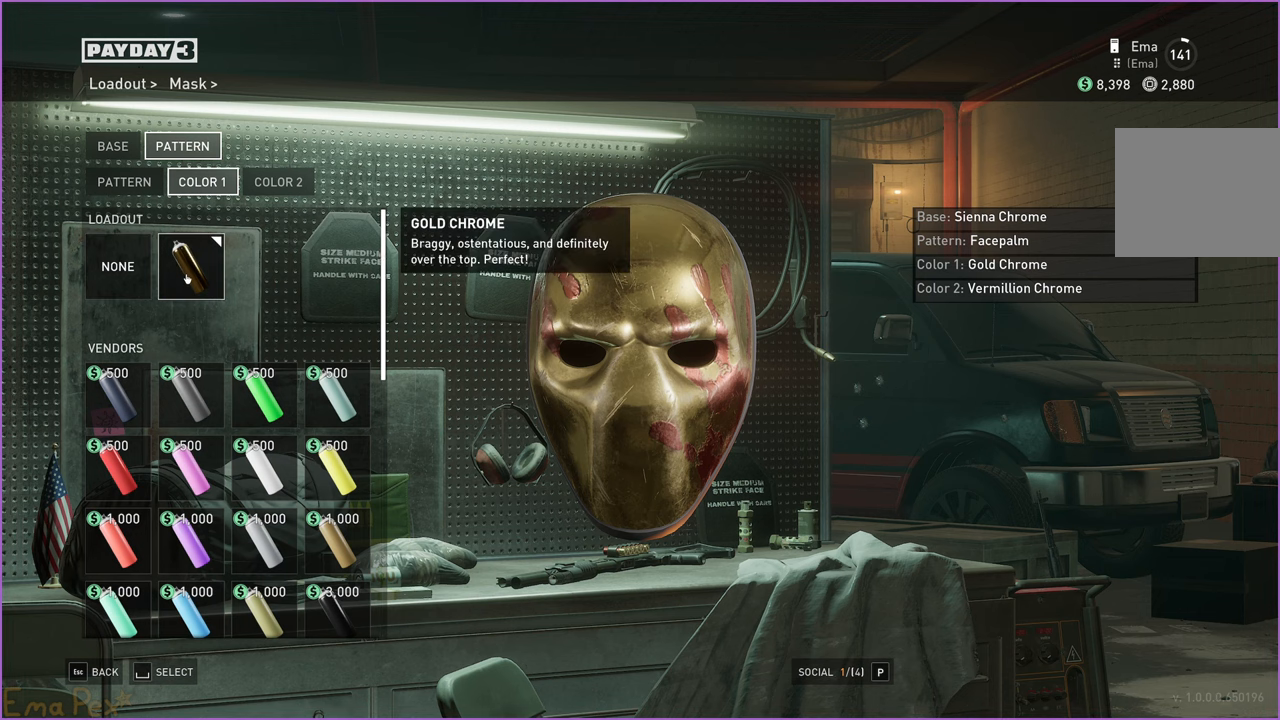
{"keys": [], "mouse": [], "events": []}
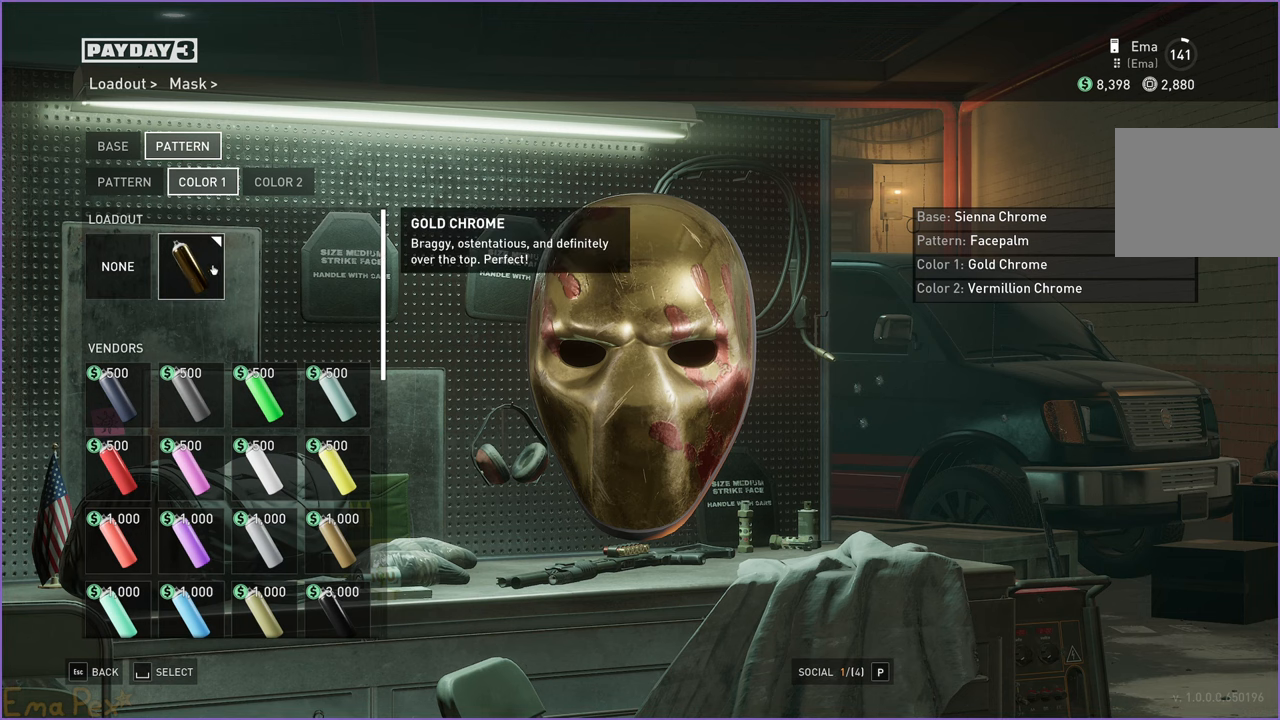
{"keys": [], "mouse": [], "events": []}
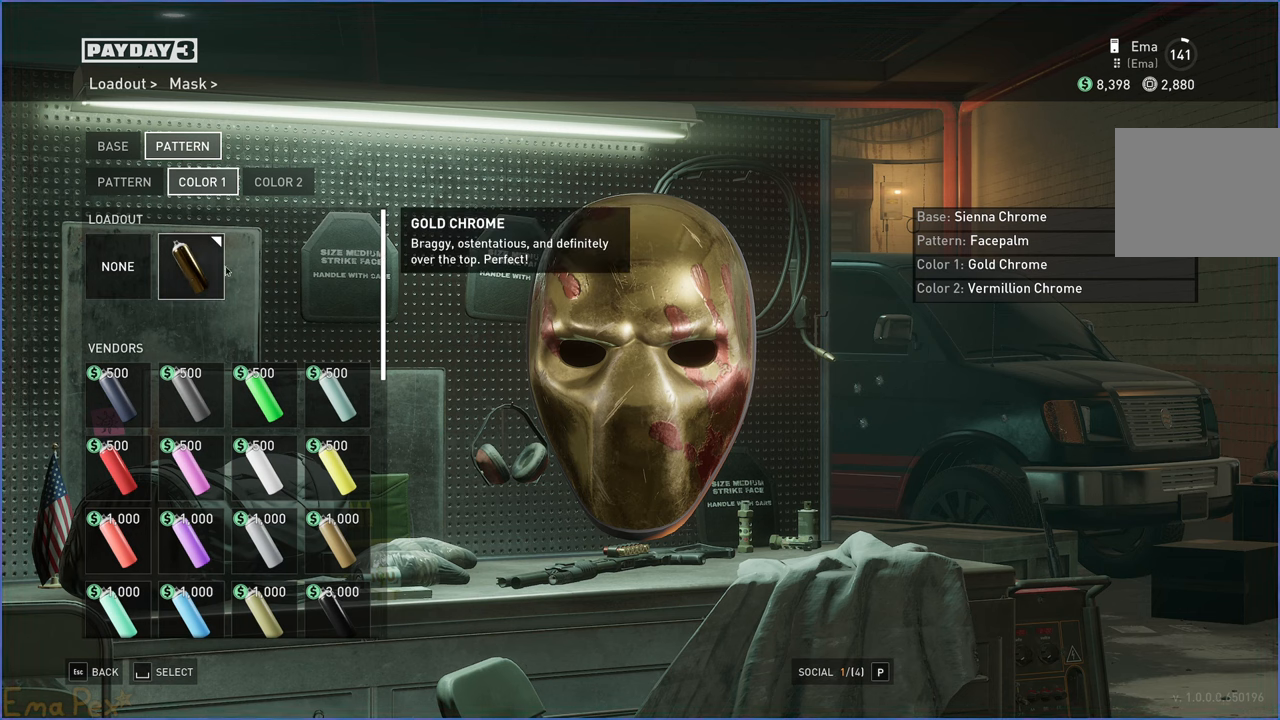
{"keys": [], "mouse": ["left"], "events": [[460, "mouse_left", "down"]]}
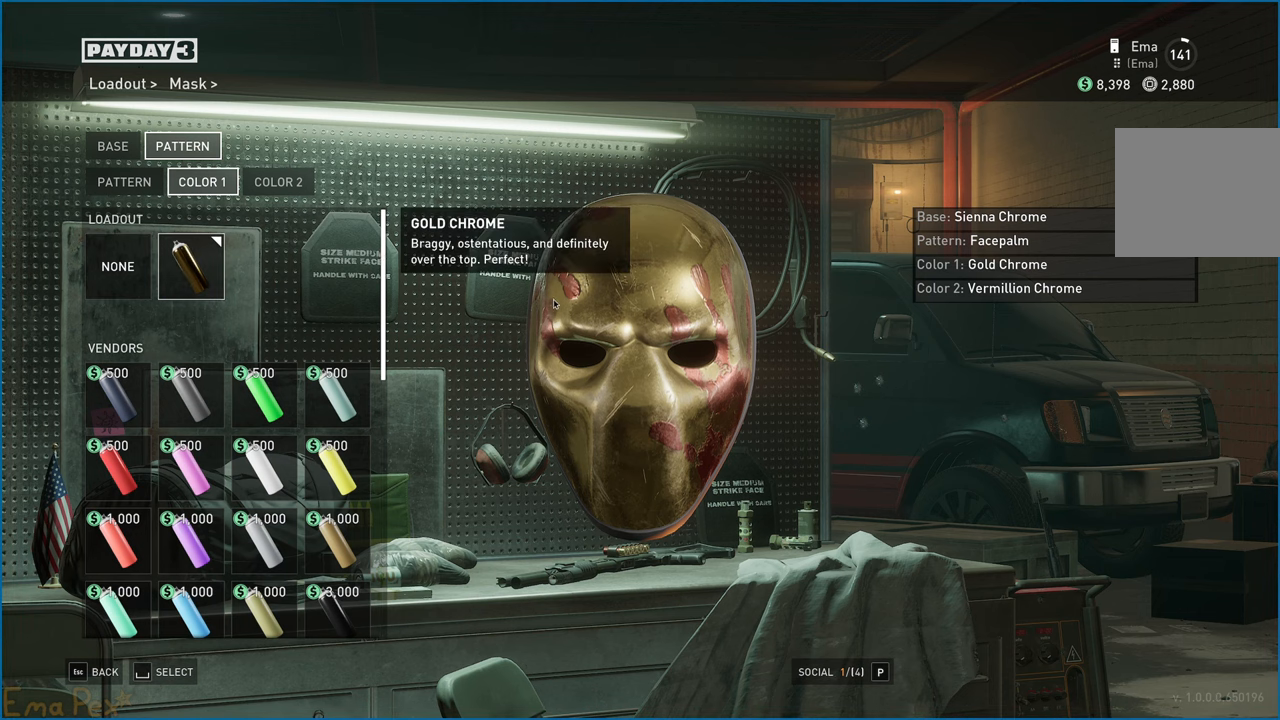
{"keys": [], "mouse": ["left"], "events": []}
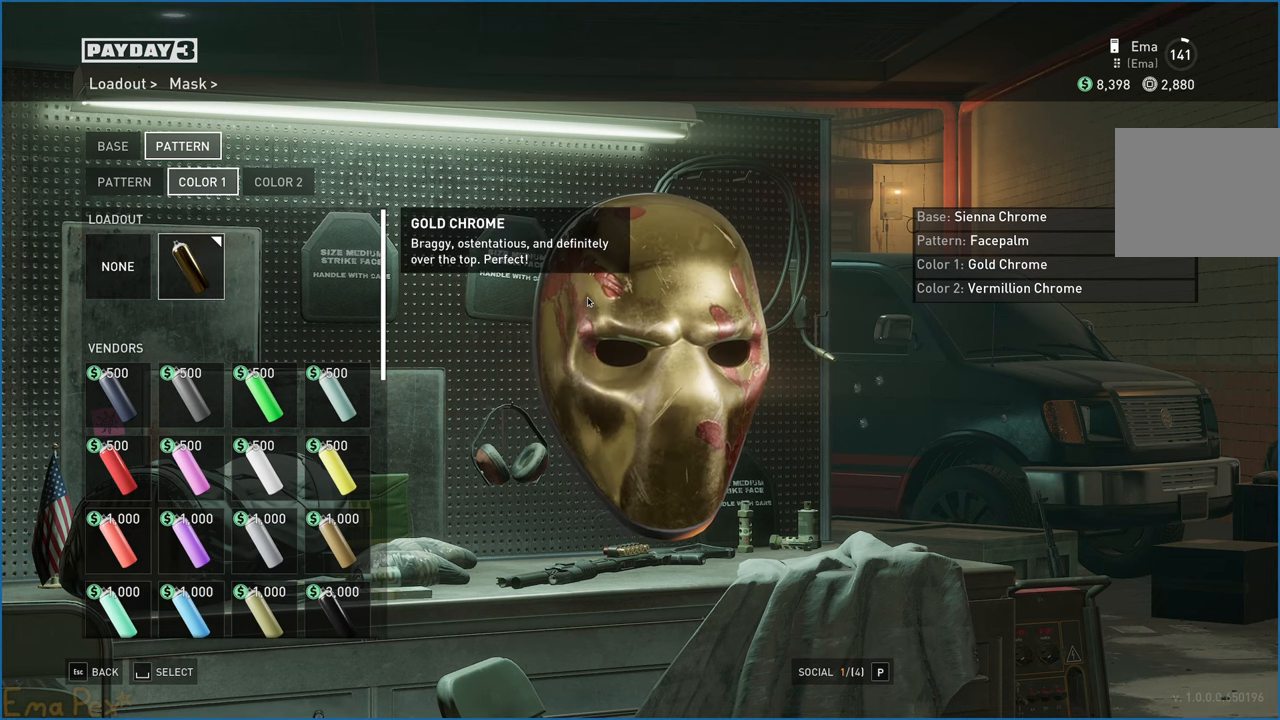
{"keys": [], "mouse": ["left"], "events": []}
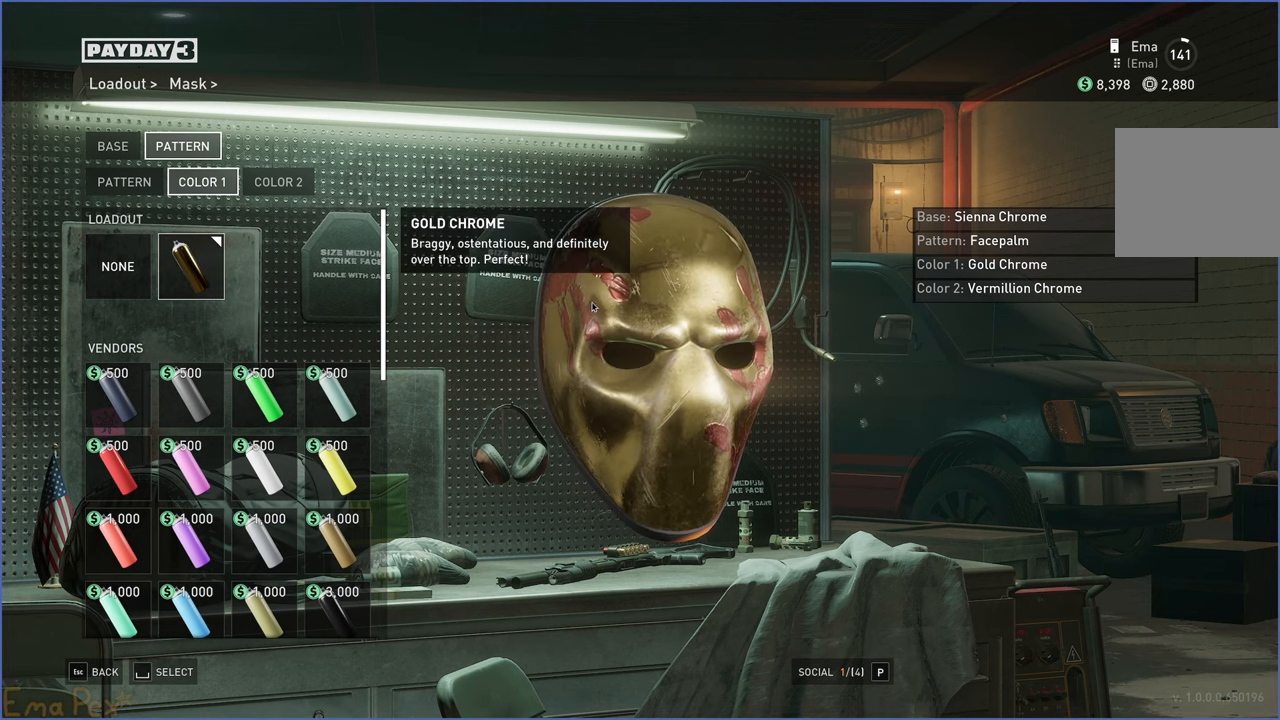
{"keys": [], "mouse": [], "events": [[40, "mouse_left", "up"]]}
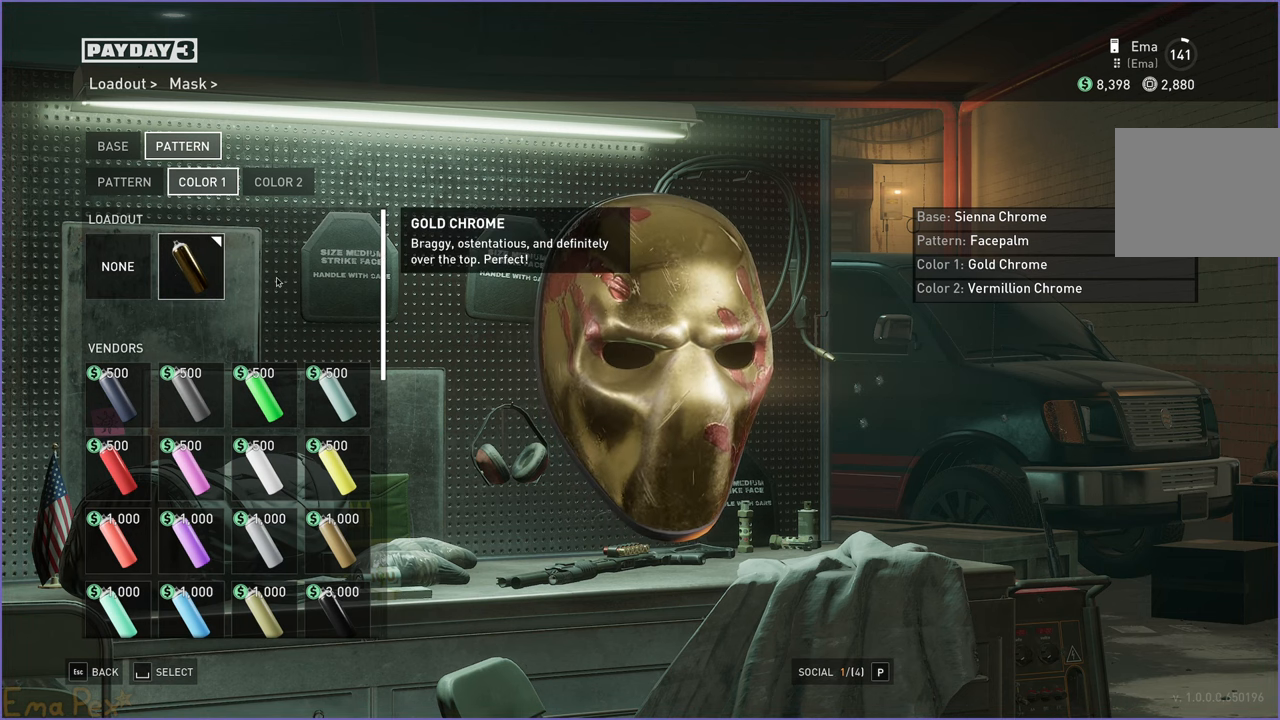
{"keys": [], "mouse": ["left"], "events": [[220, "mouse_left", "down"]]}
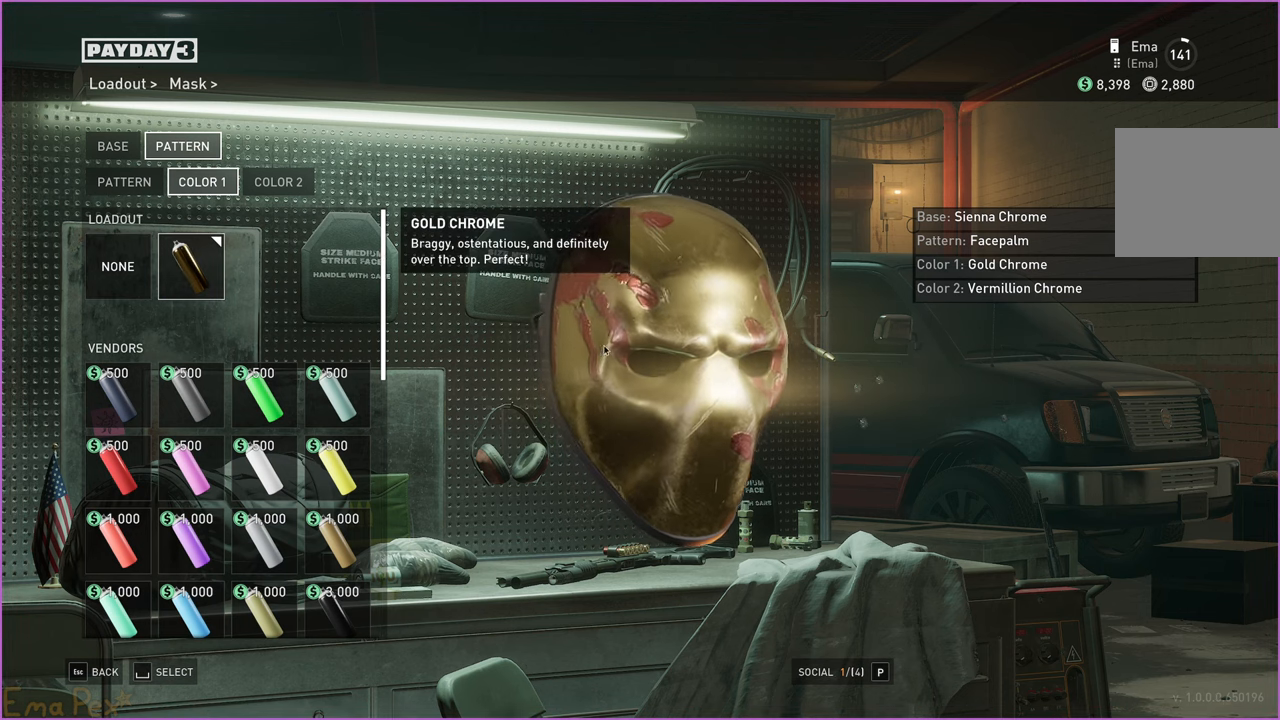
{"keys": [], "mouse": ["left"], "events": []}
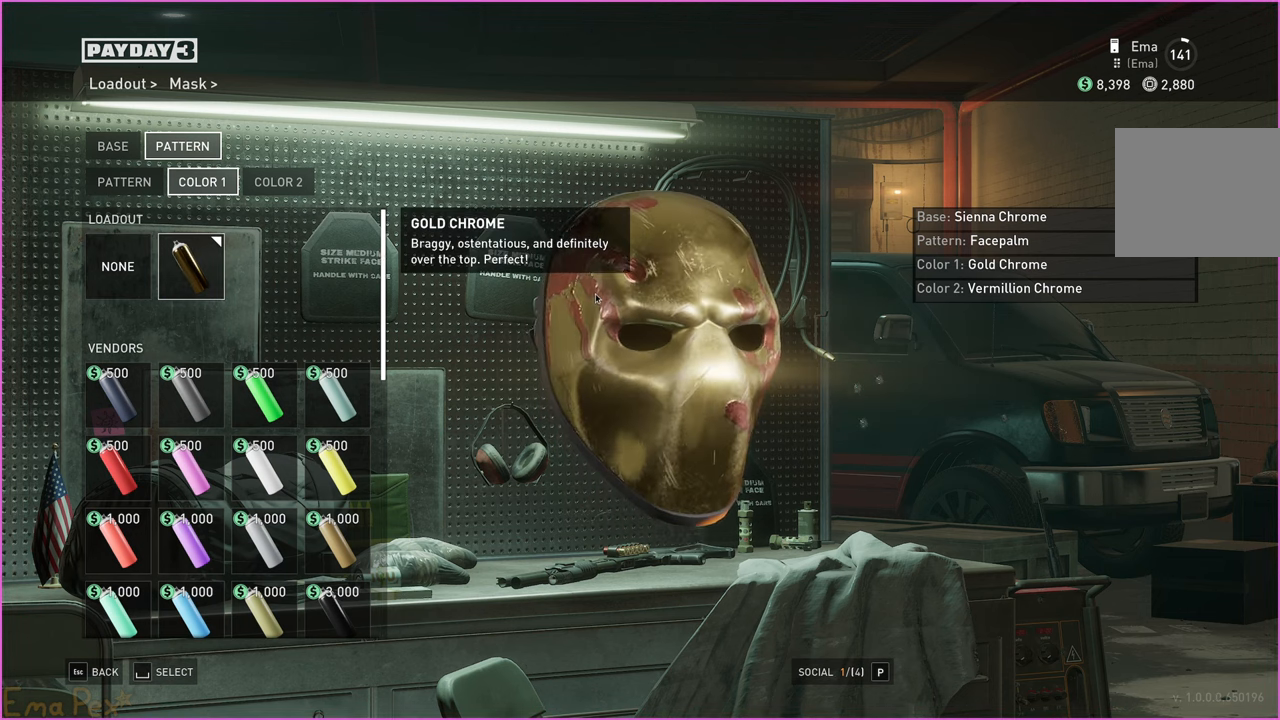
{"keys": [], "mouse": [], "events": [[320, "mouse_left", "up"]]}
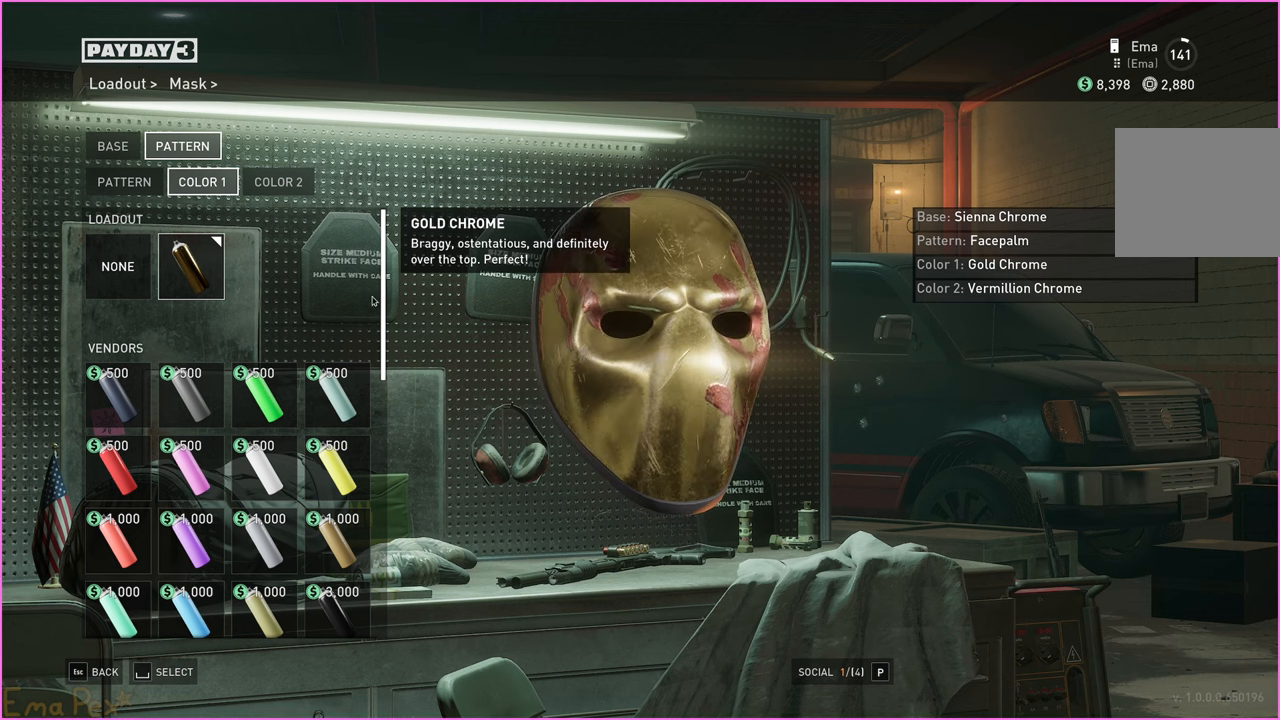
{"keys": [], "mouse": ["left"], "events": [[460, "mouse_left", "down"]]}
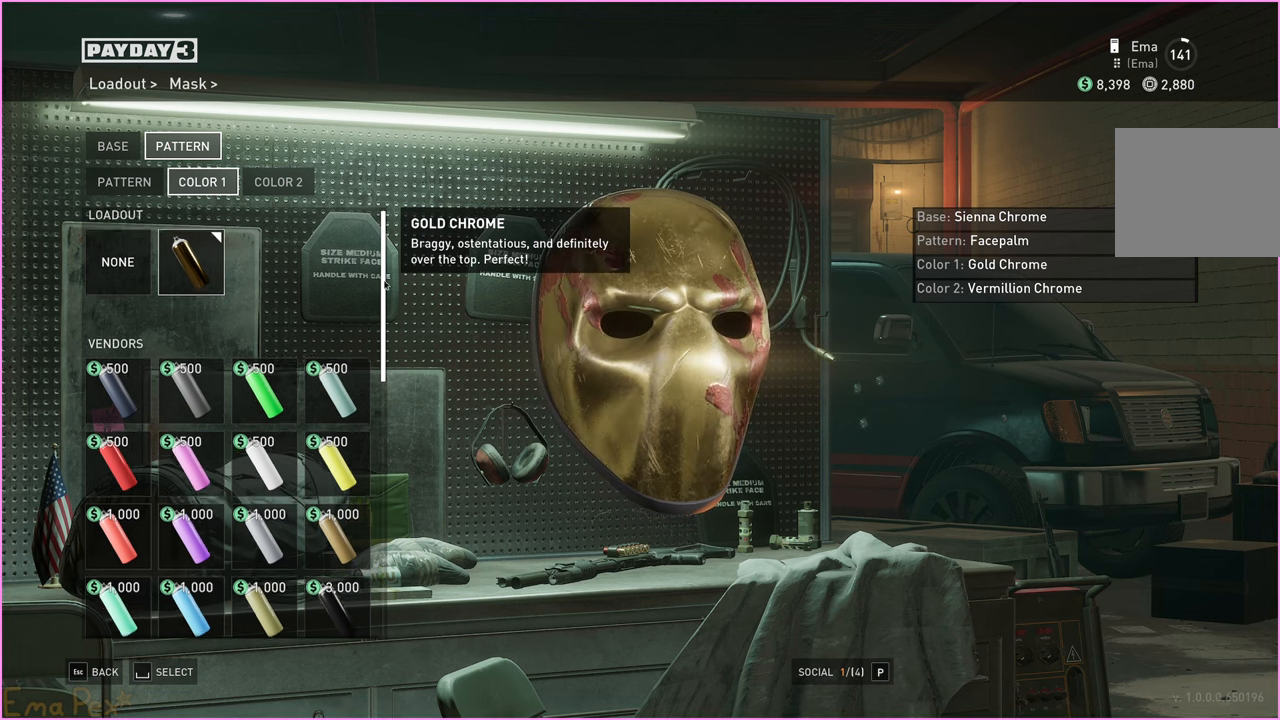
{"keys": [], "mouse": ["left"], "events": []}
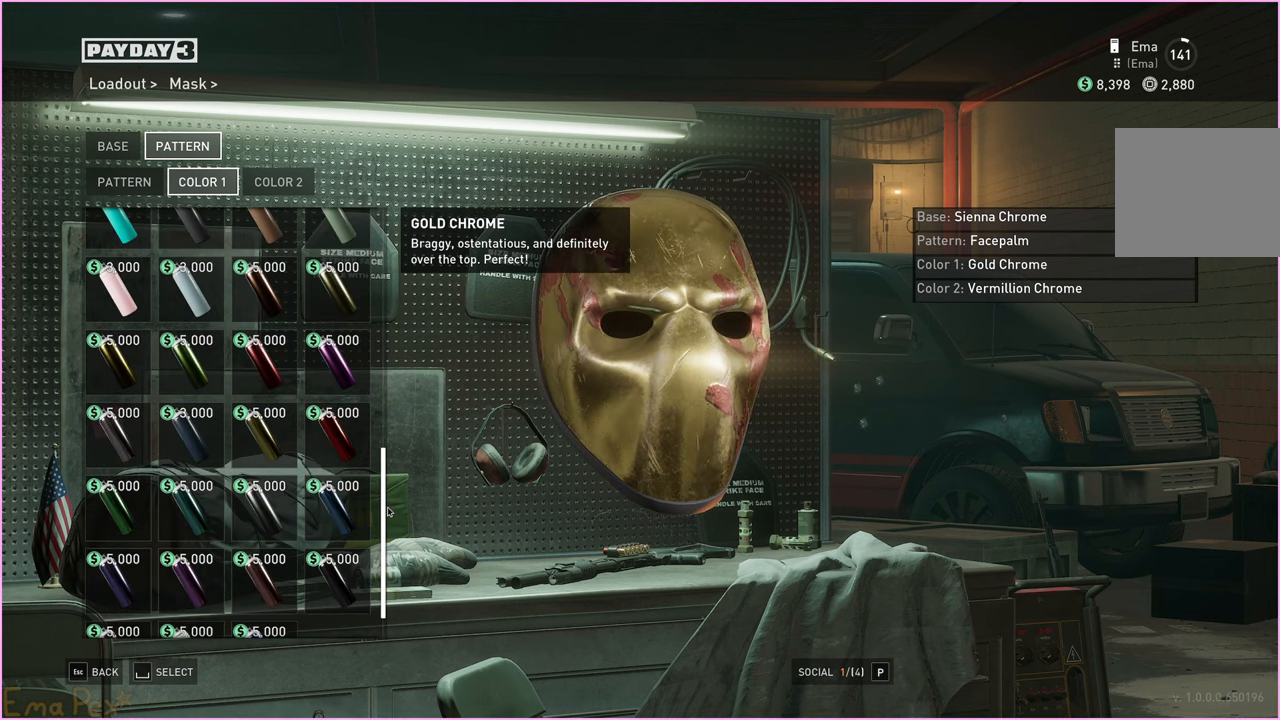
{"keys": [], "mouse": ["left"], "events": []}
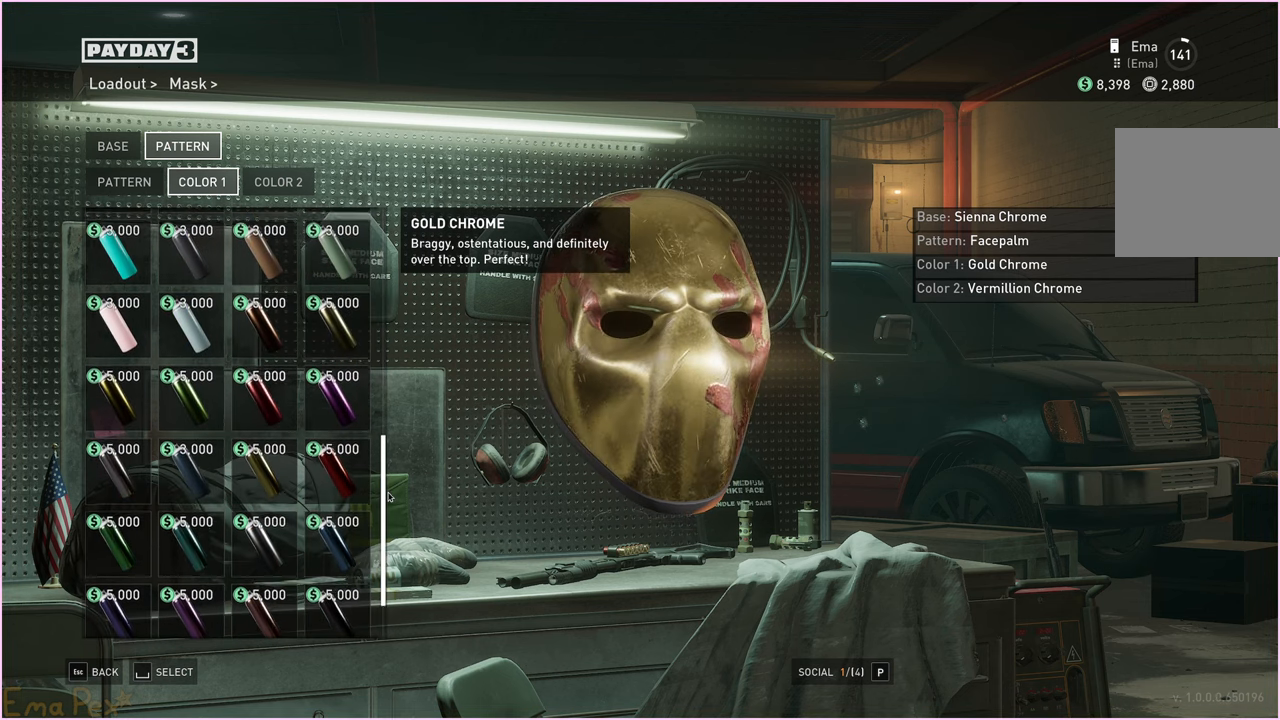
{"keys": [], "mouse": [], "events": [[40, "mouse_left", "up"]]}
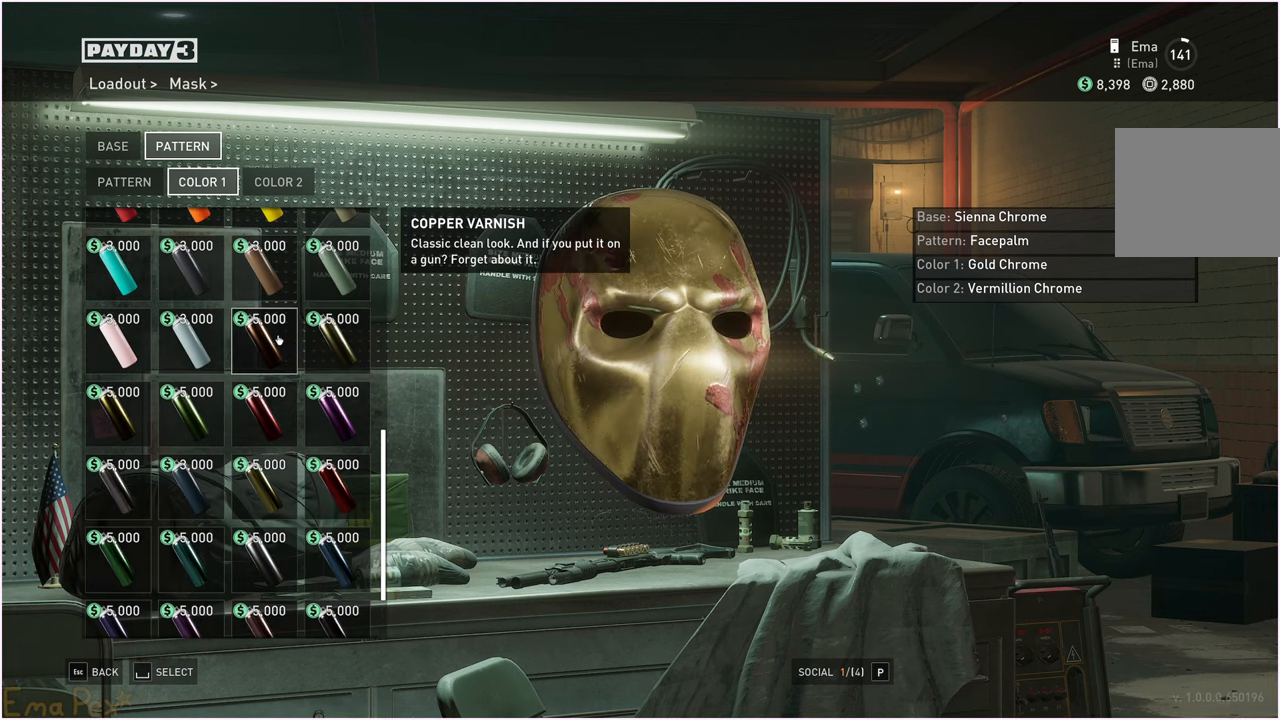
{"keys": [], "mouse": [], "events": []}
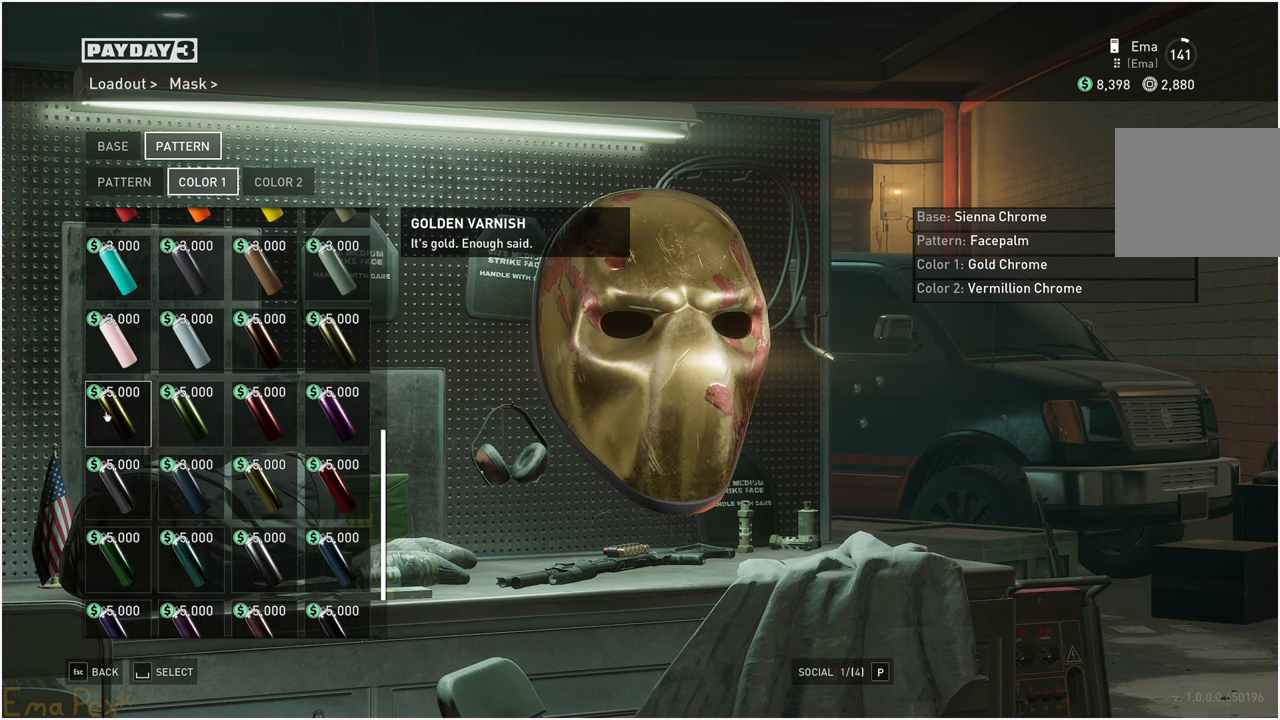
{"keys": [], "mouse": ["left"], "events": [[440, "mouse_left", "down"]]}
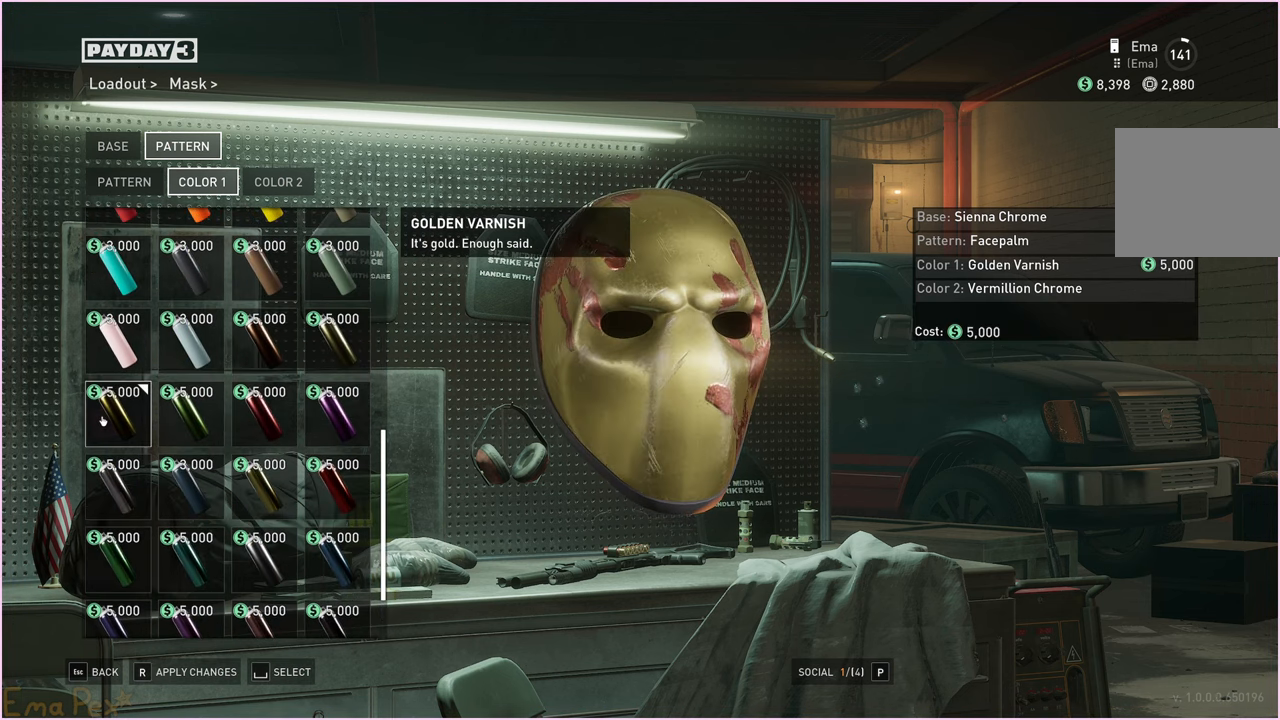
{"keys": [], "mouse": ["left"], "events": [[20, "mouse_left", "up"], [420, "mouse_left", "down"]]}
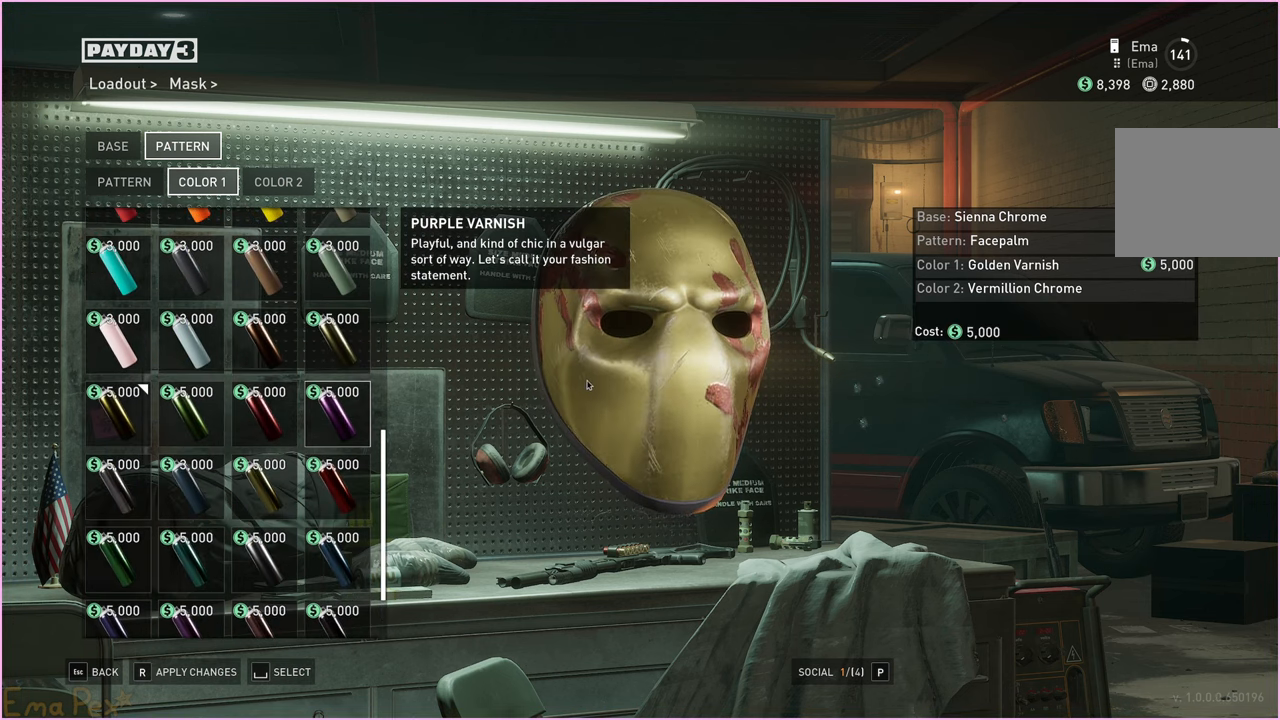
{"keys": [], "mouse": ["left"], "events": []}
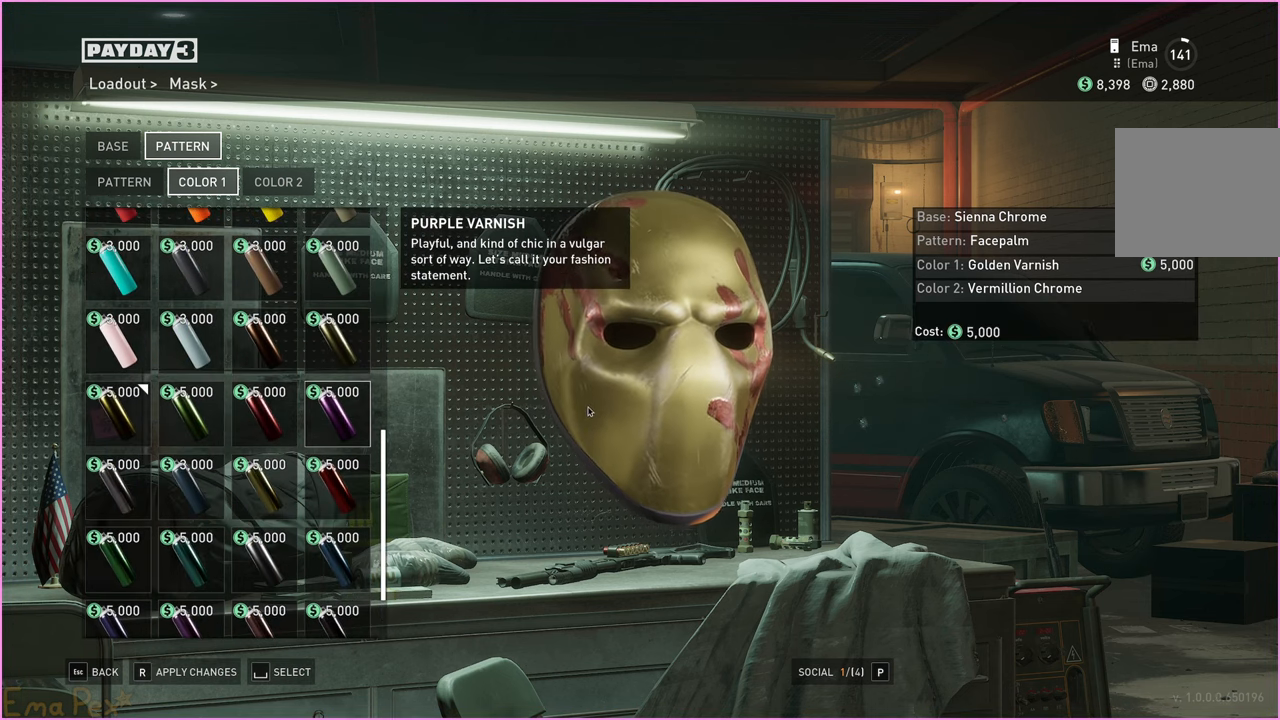
{"keys": [], "mouse": [], "events": [[240, "mouse_left", "up"]]}